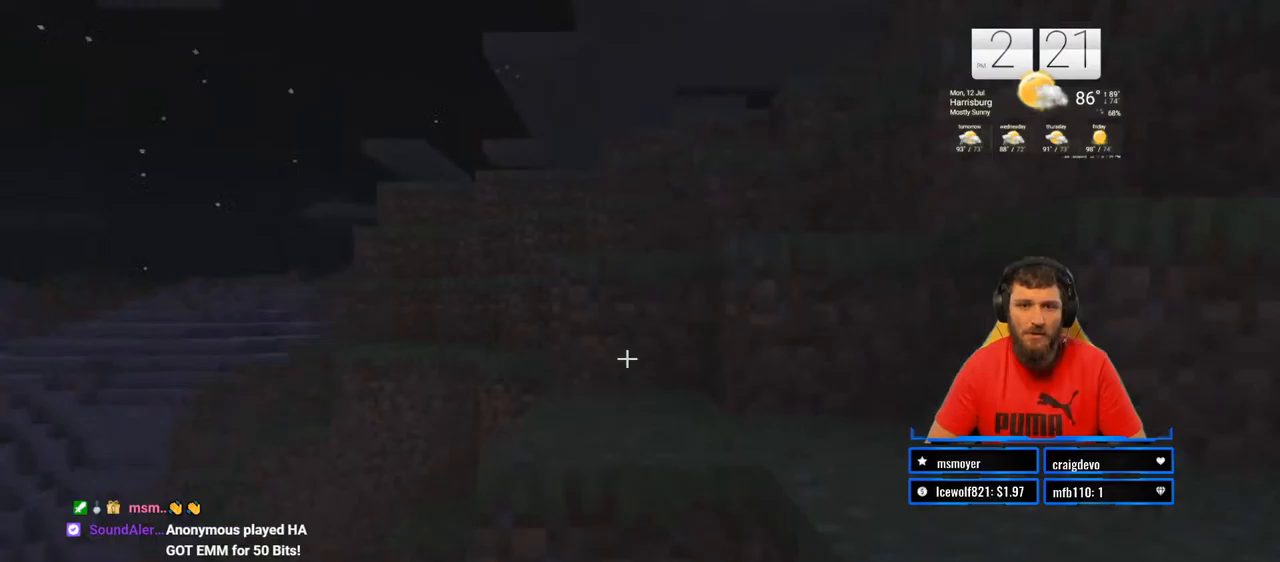
Gameplay with a controller (PlayStation layout); each line is a JSON object with the inputs held at the frame after it. "events" lists button and stick changes between this image and that frame as [ms after this image, input, new state], when the widget could be followed in between. Not read: L1 R1.
{"buttons": ["CROSS"], "left_stick": "up", "right_stick": "center", "events": [[150, "right_stick", "right"], [183, "left_stick", "up"], [283, "right_stick", "center"], [433, "CROSS", "down"]]}
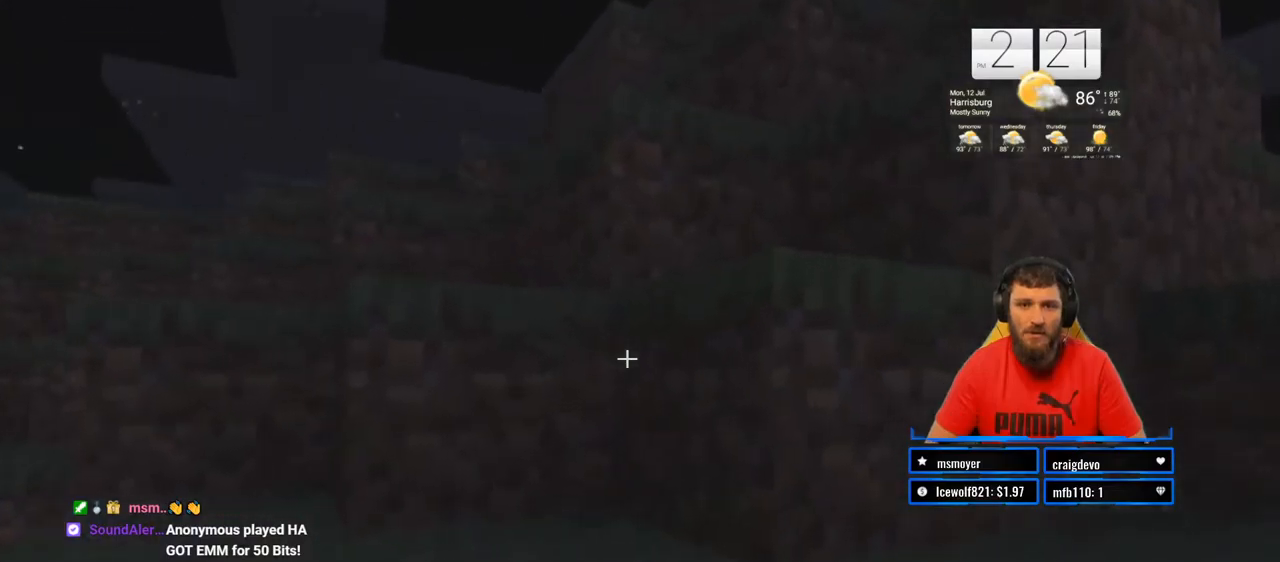
{"buttons": ["CROSS"], "left_stick": "up", "right_stick": "center", "events": [[217, "CROSS", "up"], [467, "CROSS", "down"]]}
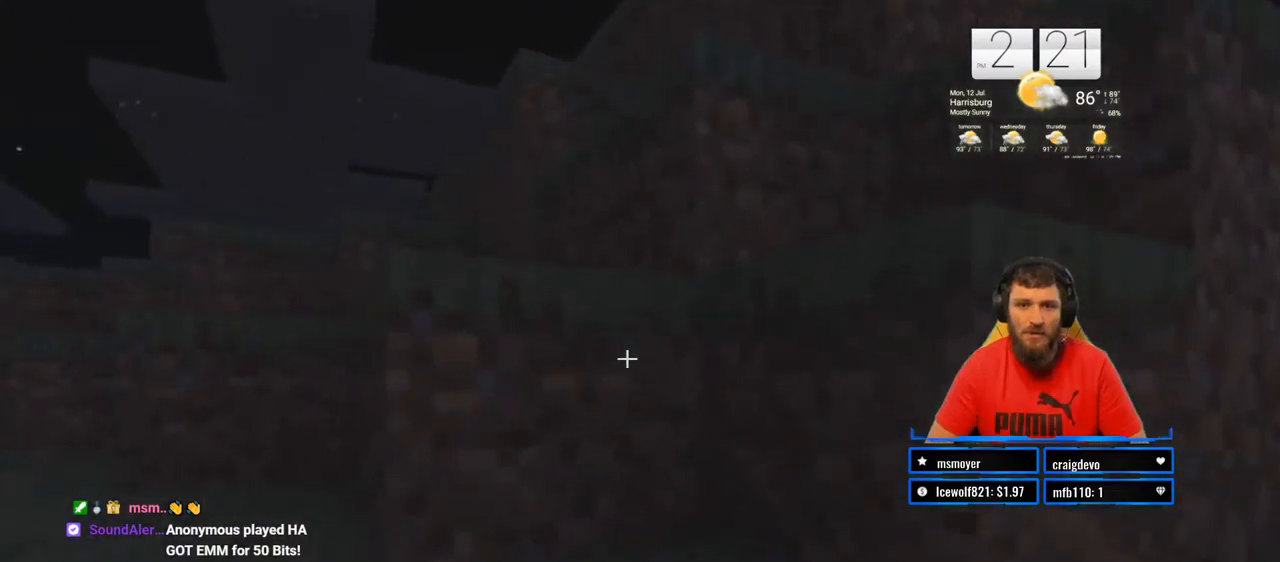
{"buttons": ["CROSS"], "left_stick": "up", "right_stick": "center", "events": [[183, "CROSS", "up"], [417, "CROSS", "down"]]}
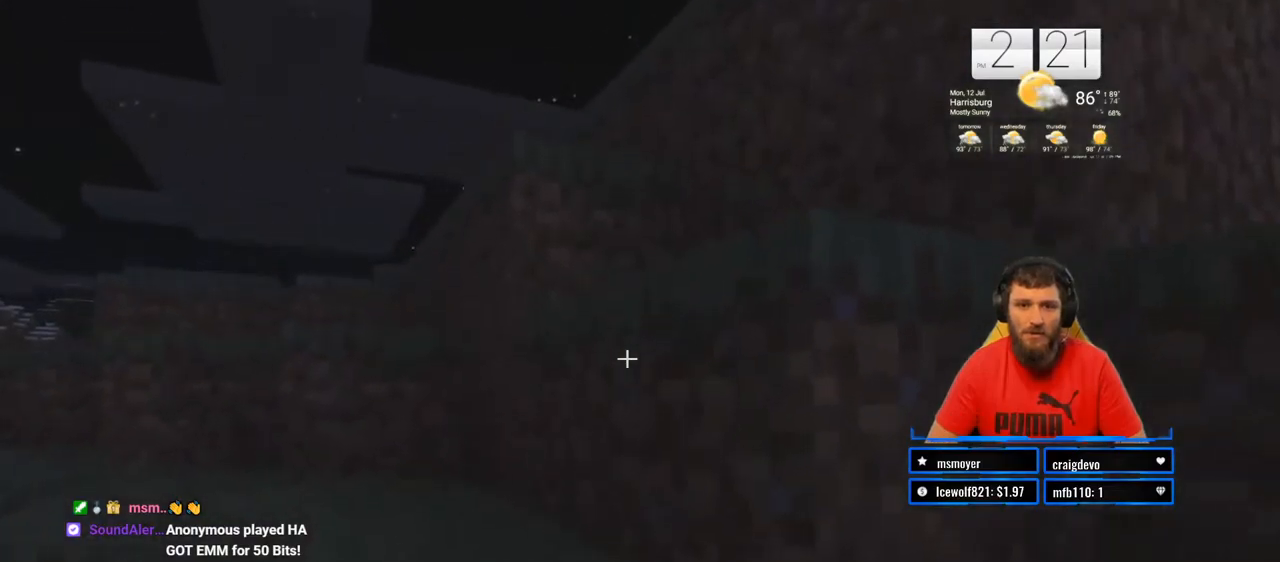
{"buttons": ["CROSS"], "left_stick": "up", "right_stick": "center"}
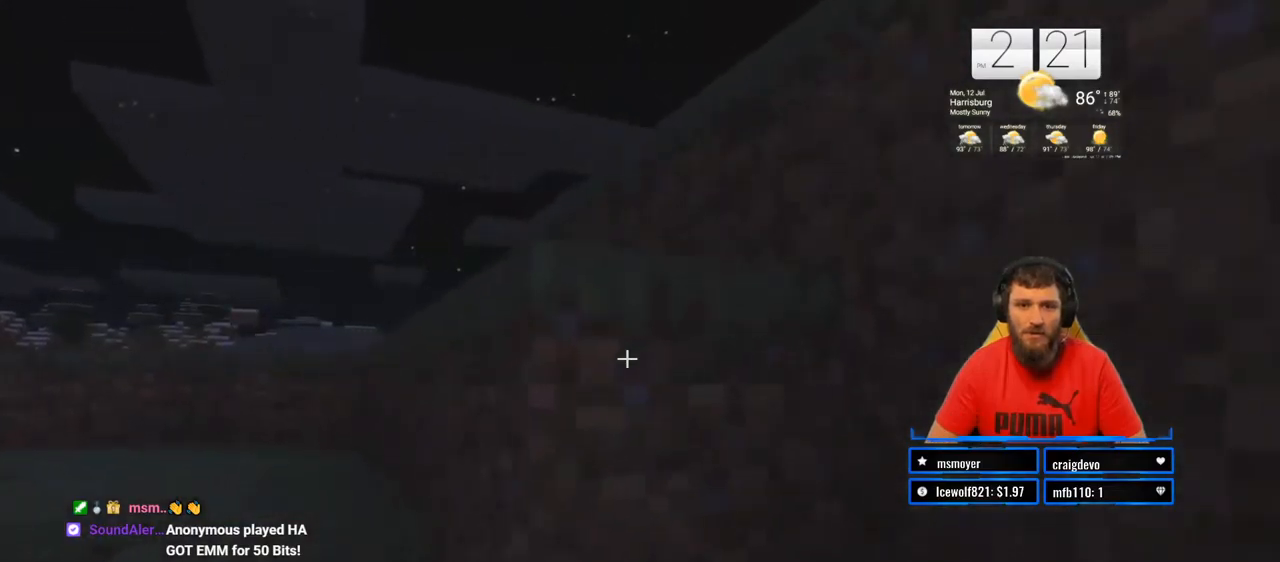
{"buttons": ["CROSS"], "left_stick": "up", "right_stick": "center", "events": [[317, "CROSS", "up"], [483, "CROSS", "down"]]}
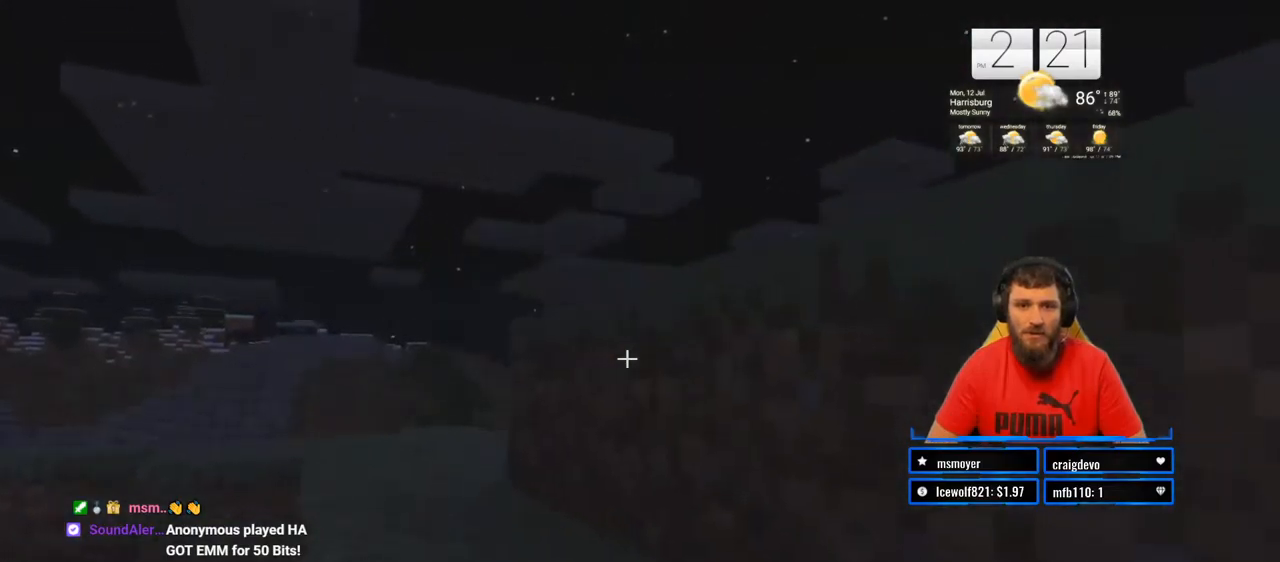
{"buttons": [], "left_stick": "up", "right_stick": "down", "events": [[300, "CROSS", "up"], [450, "right_stick", "down"]]}
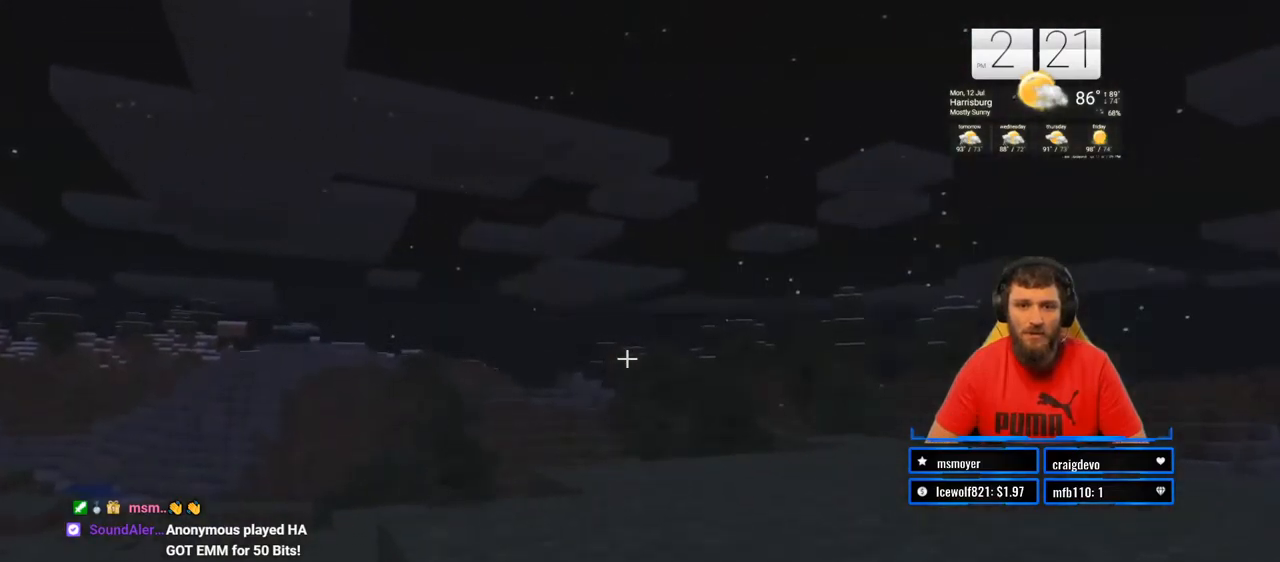
{"buttons": [], "left_stick": "up-right", "right_stick": "center", "events": [[67, "right_stick", "center"], [150, "CROSS", "down"], [150, "left_stick", "up-right"], [483, "CROSS", "up"]]}
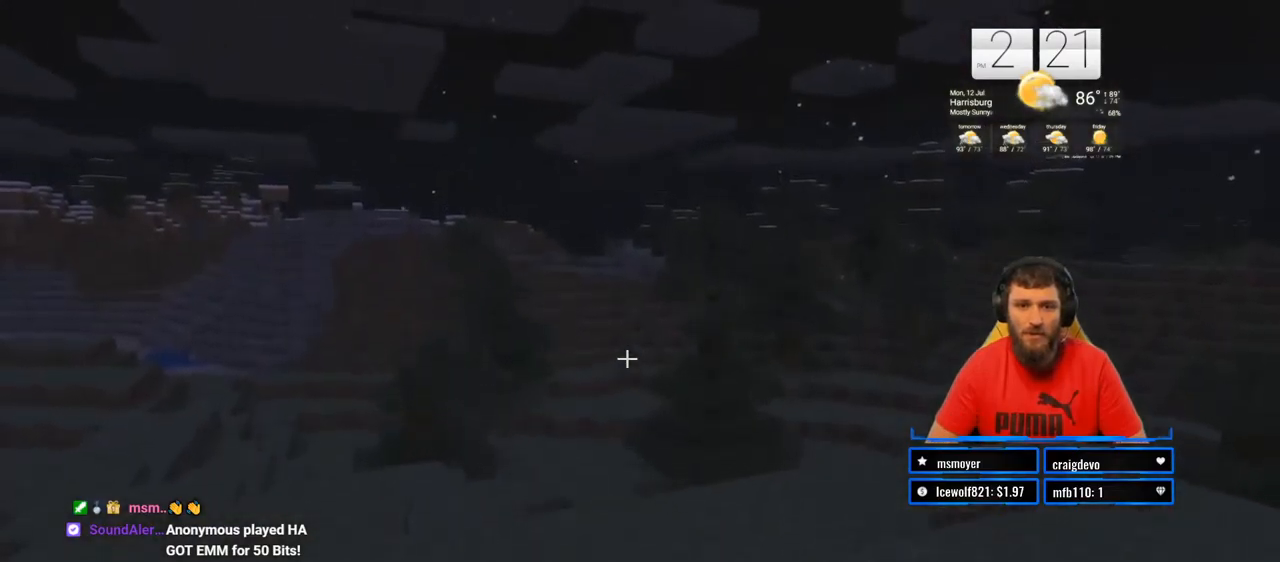
{"buttons": [], "left_stick": "up-right", "right_stick": "down-right", "events": [[333, "right_stick", "down-right"]]}
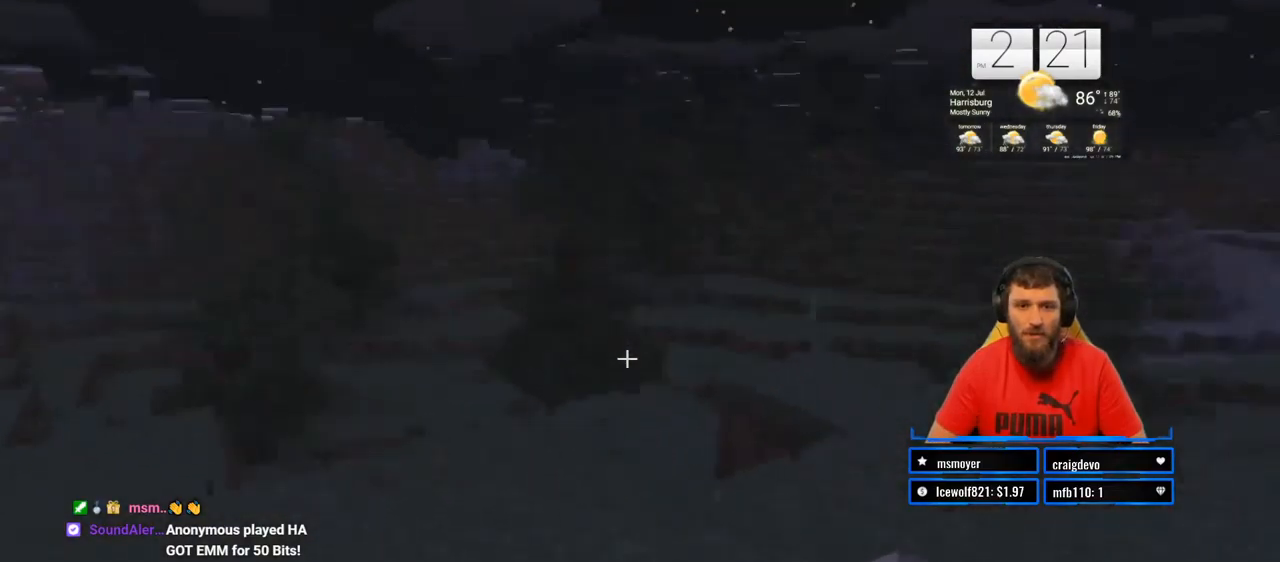
{"buttons": [], "left_stick": "center", "right_stick": "center", "events": [[67, "right_stick", "right"], [183, "right_stick", "center"], [267, "left_stick", "center"]]}
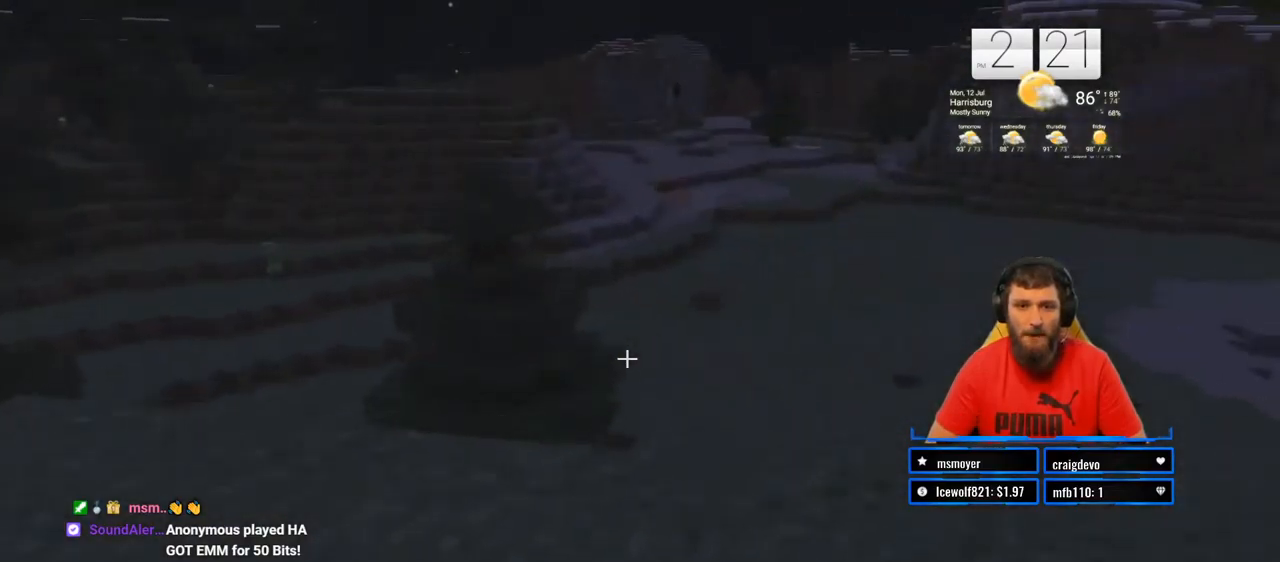
{"buttons": [], "left_stick": "center", "right_stick": "center", "events": [[83, "left_stick", "up-right"], [367, "left_stick", "center"]]}
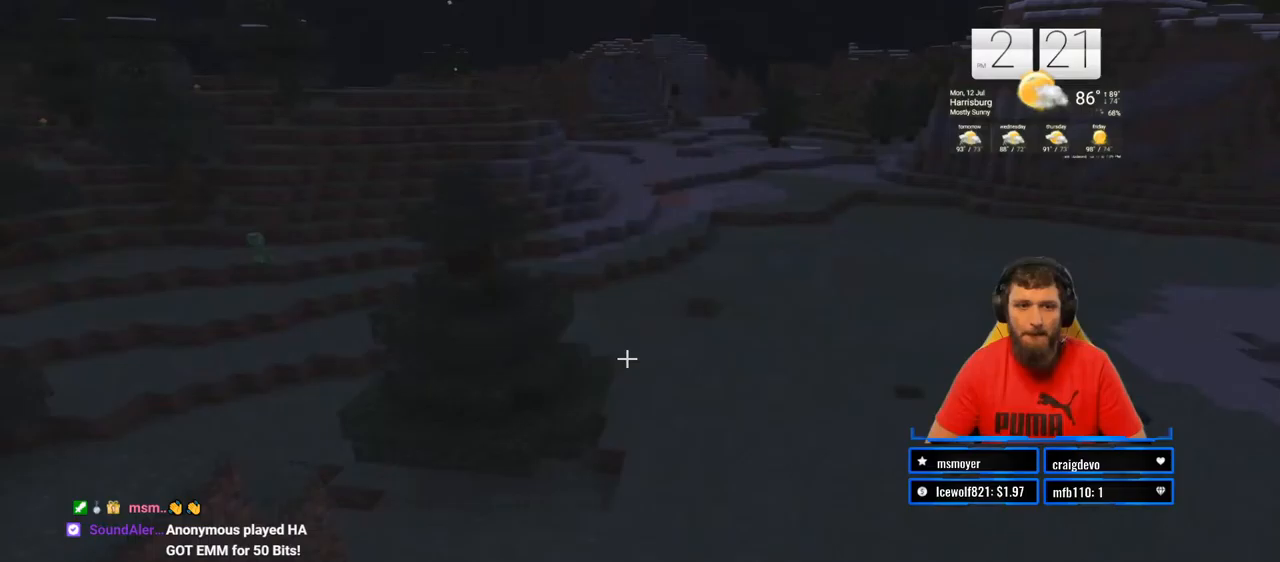
{"buttons": [], "left_stick": "center", "right_stick": "right", "events": [[133, "left_stick", "down-left"], [217, "right_stick", "down-right"], [333, "left_stick", "center"], [500, "right_stick", "right"]]}
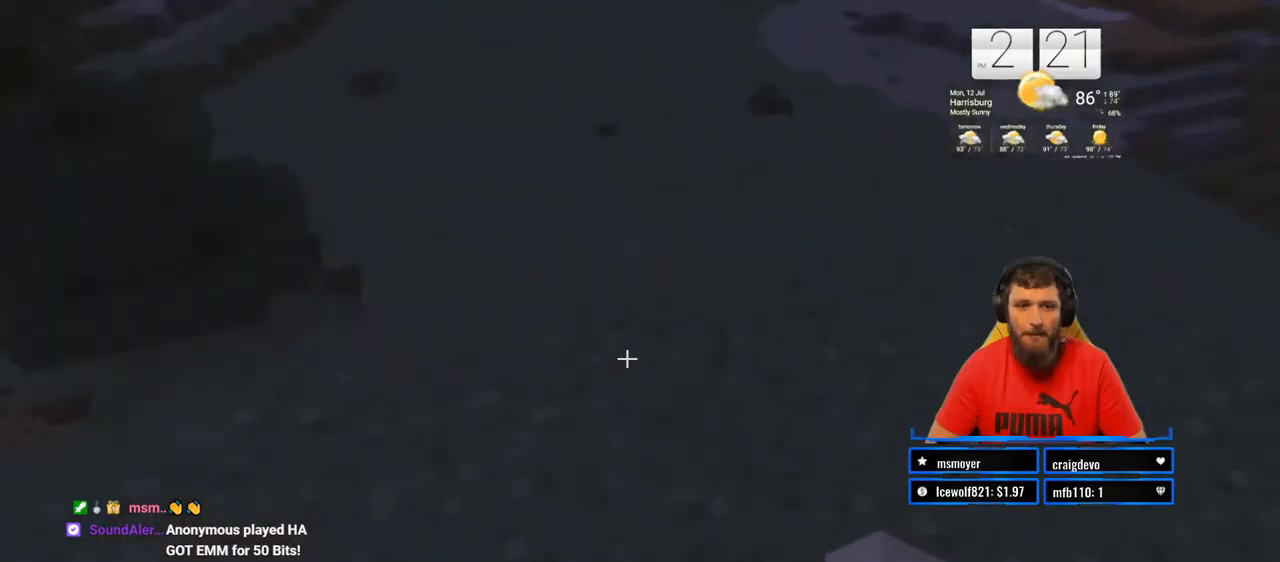
{"buttons": [], "left_stick": "center", "right_stick": "up-right", "events": [[133, "right_stick", "center"], [317, "right_stick", "up-right"]]}
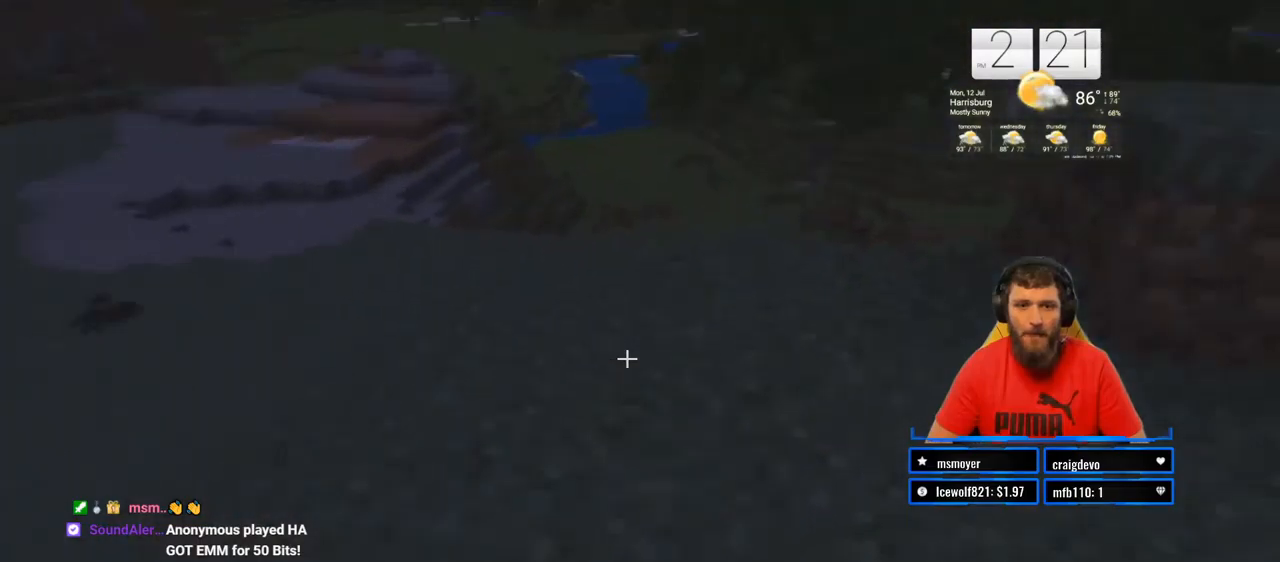
{"buttons": [], "left_stick": "center", "right_stick": "center", "events": [[67, "right_stick", "center"], [217, "left_stick", "up-right"], [483, "left_stick", "center"]]}
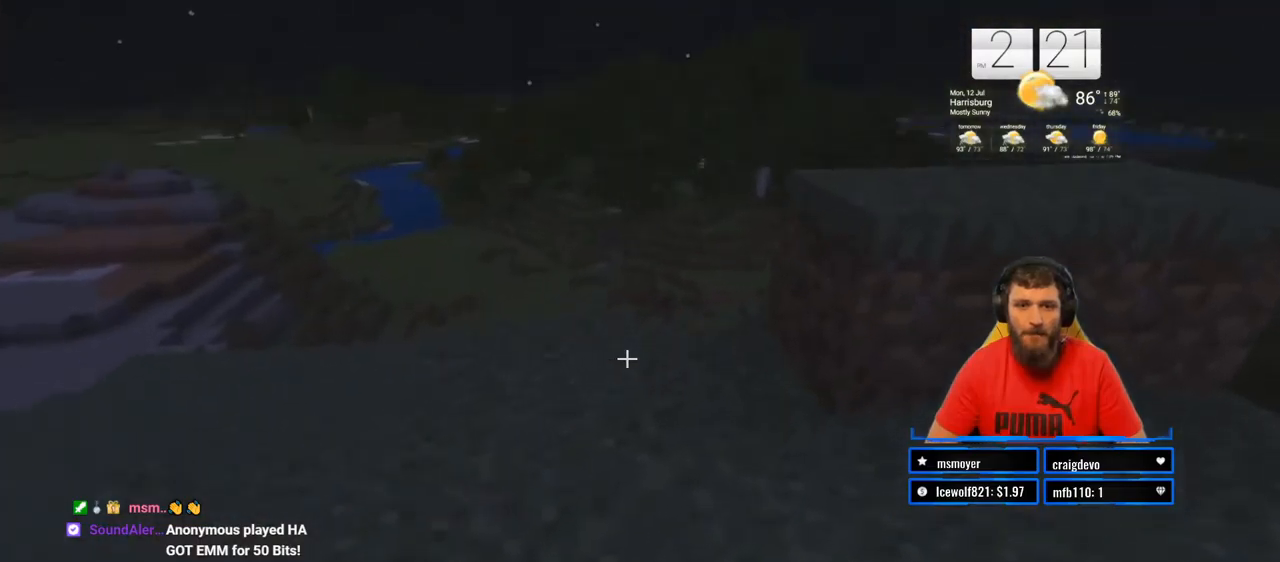
{"buttons": [], "left_stick": "right", "right_stick": "center", "events": [[317, "left_stick", "right"]]}
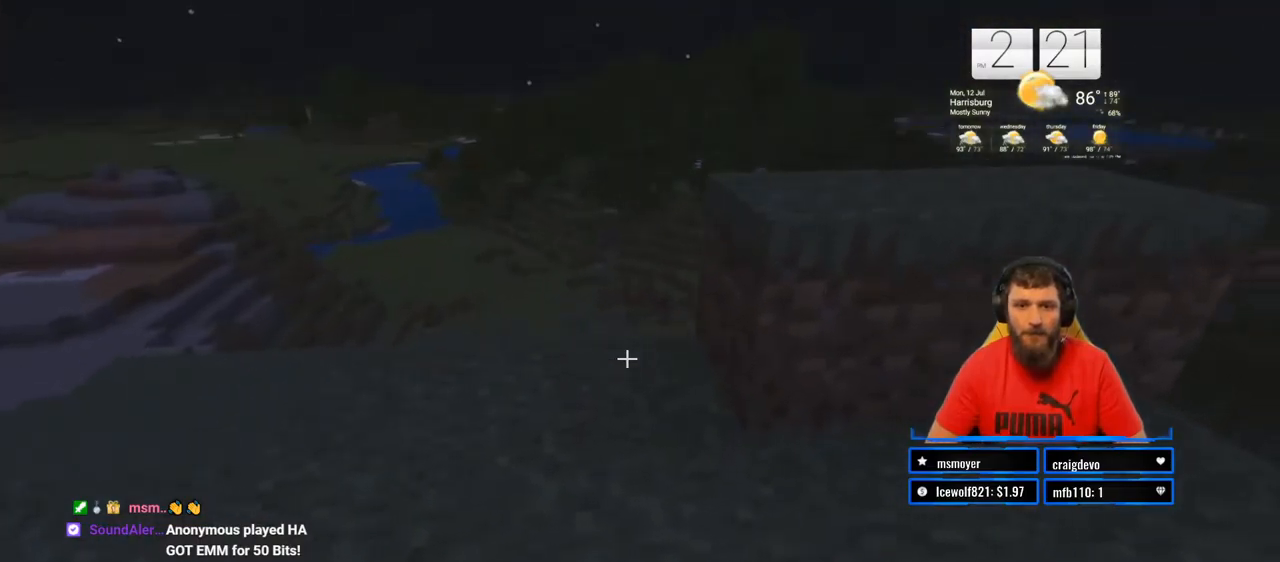
{"buttons": ["R2"], "left_stick": "up", "right_stick": "center", "events": [[50, "left_stick", "center"], [183, "R2", "down"], [333, "left_stick", "up"]]}
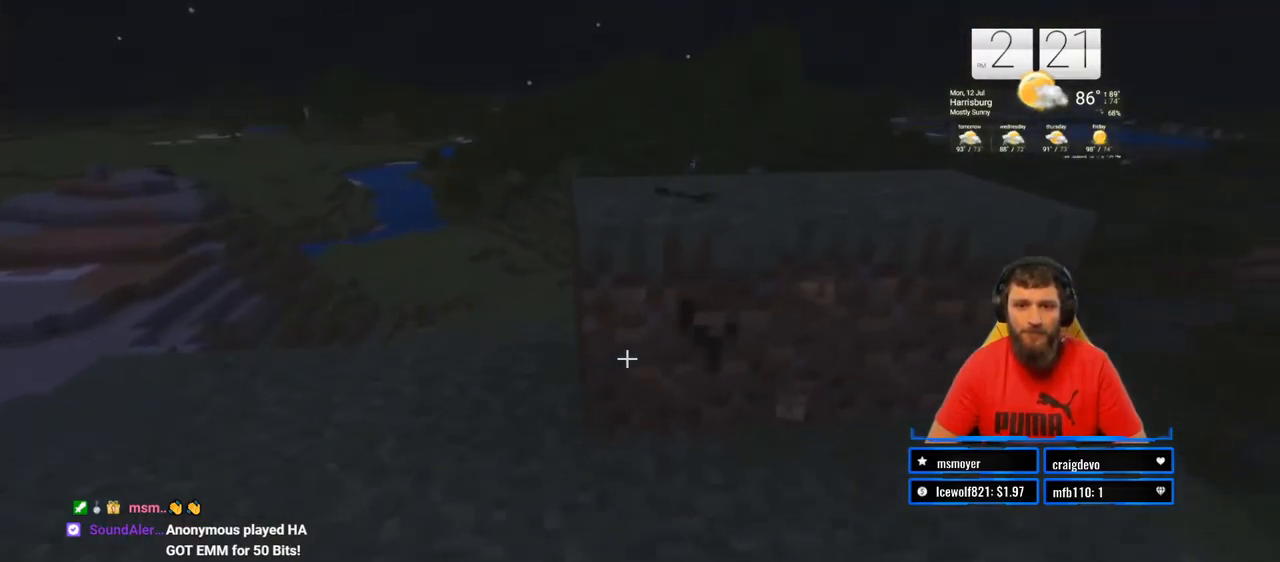
{"buttons": ["R2"], "left_stick": "right", "right_stick": "center", "events": [[33, "left_stick", "center"], [433, "left_stick", "right"]]}
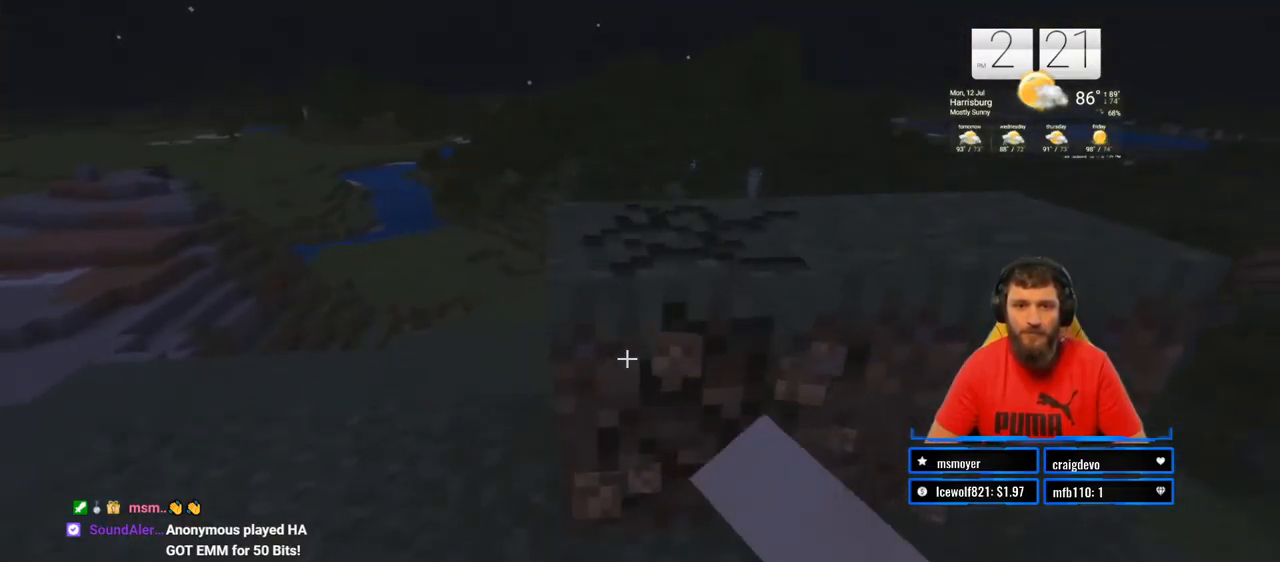
{"buttons": ["R2"], "left_stick": "center", "right_stick": "center", "events": [[83, "left_stick", "center"], [183, "right_stick", "right"], [350, "right_stick", "center"]]}
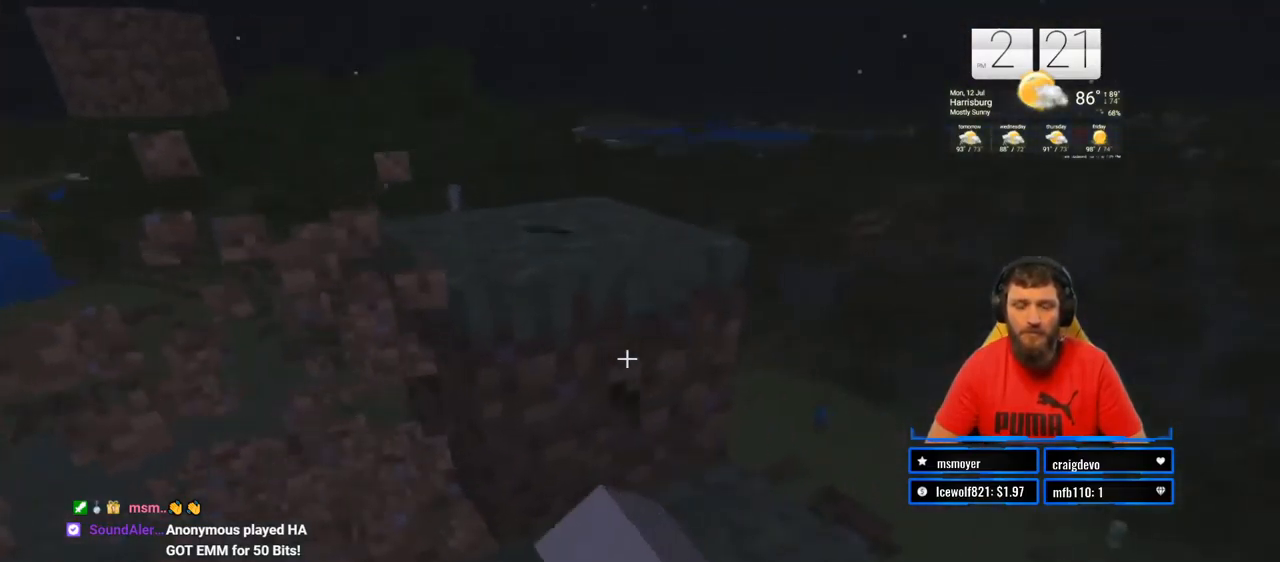
{"buttons": ["R2"], "left_stick": "center", "right_stick": "center", "events": []}
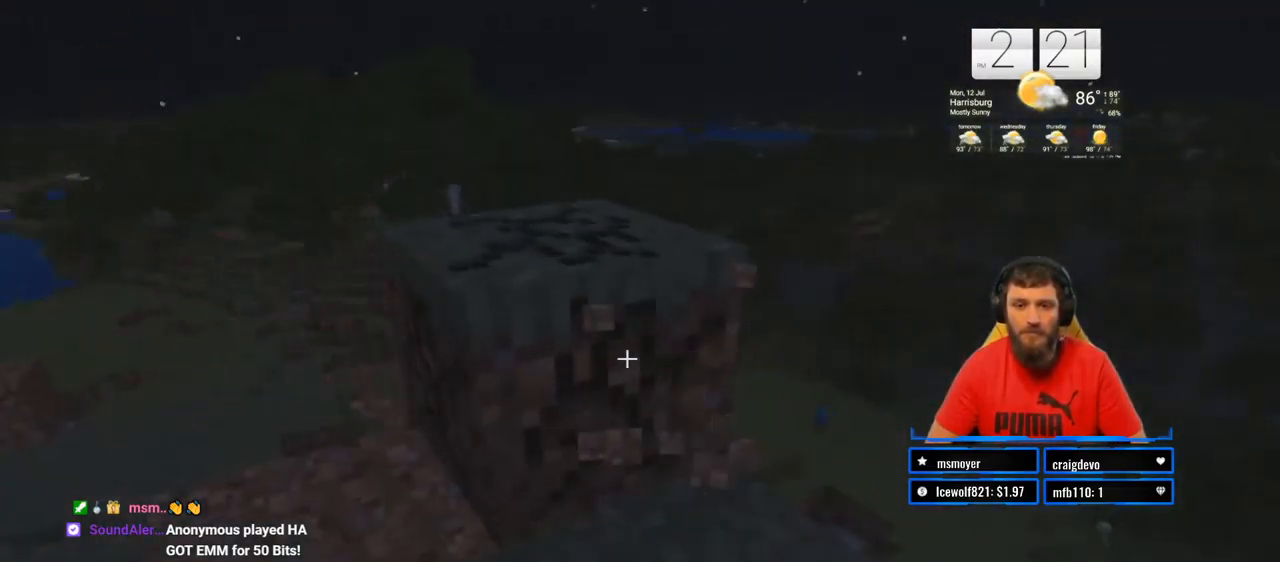
{"buttons": ["R2"], "left_stick": "down", "right_stick": "center", "events": [[167, "left_stick", "left"], [250, "left_stick", "down-left"], [433, "left_stick", "down"]]}
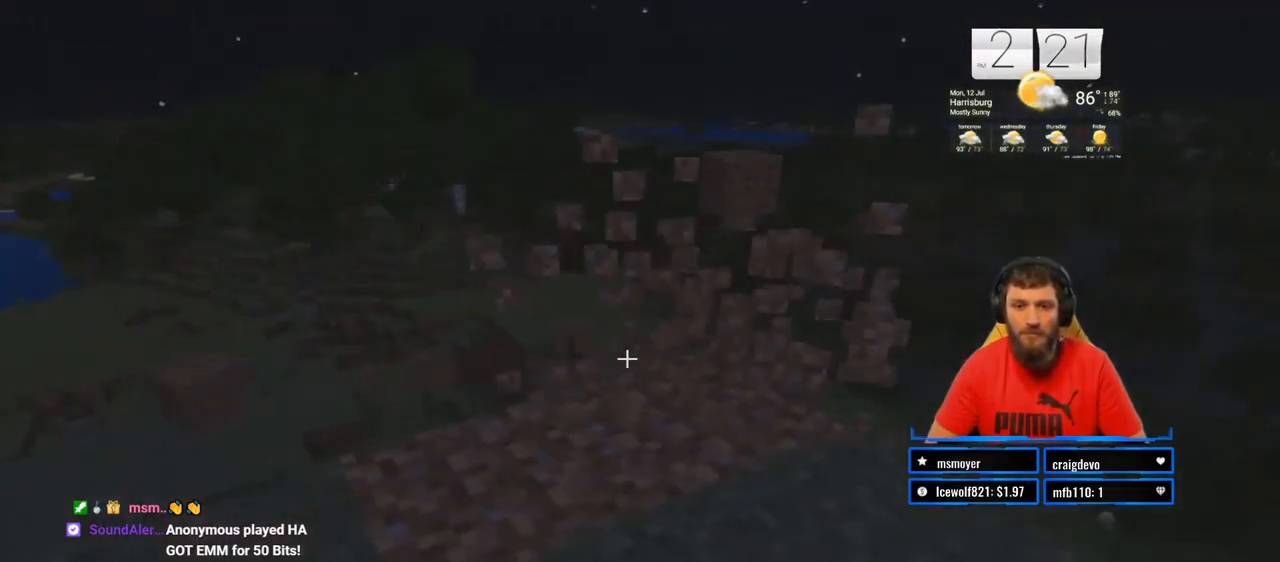
{"buttons": ["R2"], "left_stick": "down", "right_stick": "down", "events": [[217, "right_stick", "down"]]}
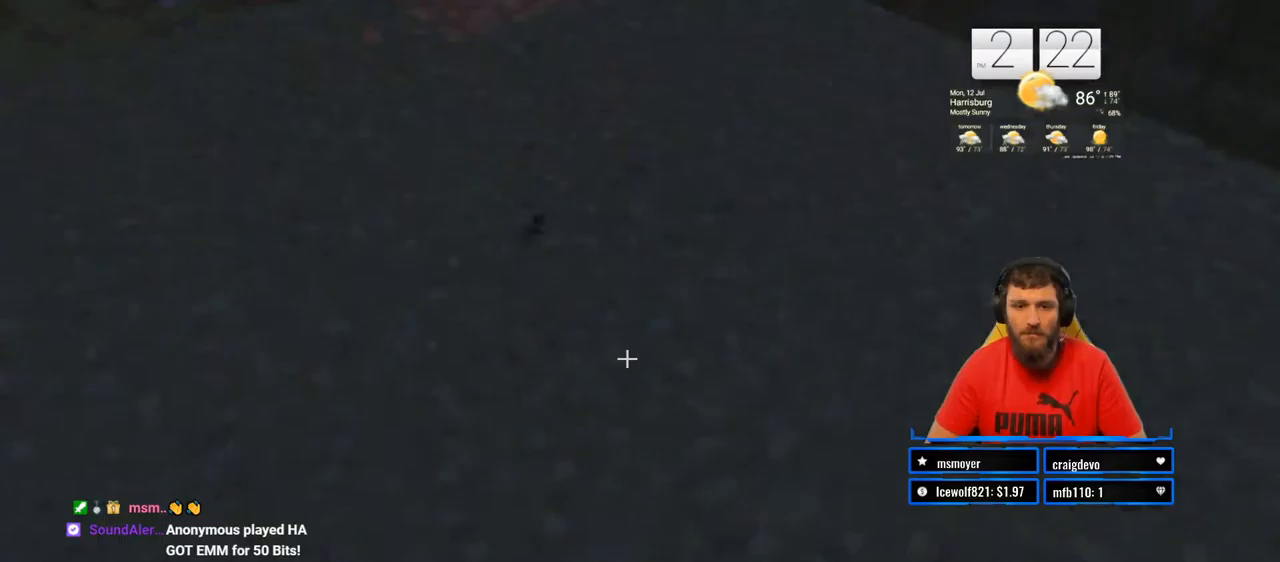
{"buttons": ["R2"], "left_stick": "center", "right_stick": "down", "events": [[17, "right_stick", "center"], [183, "left_stick", "center"], [500, "right_stick", "down"]]}
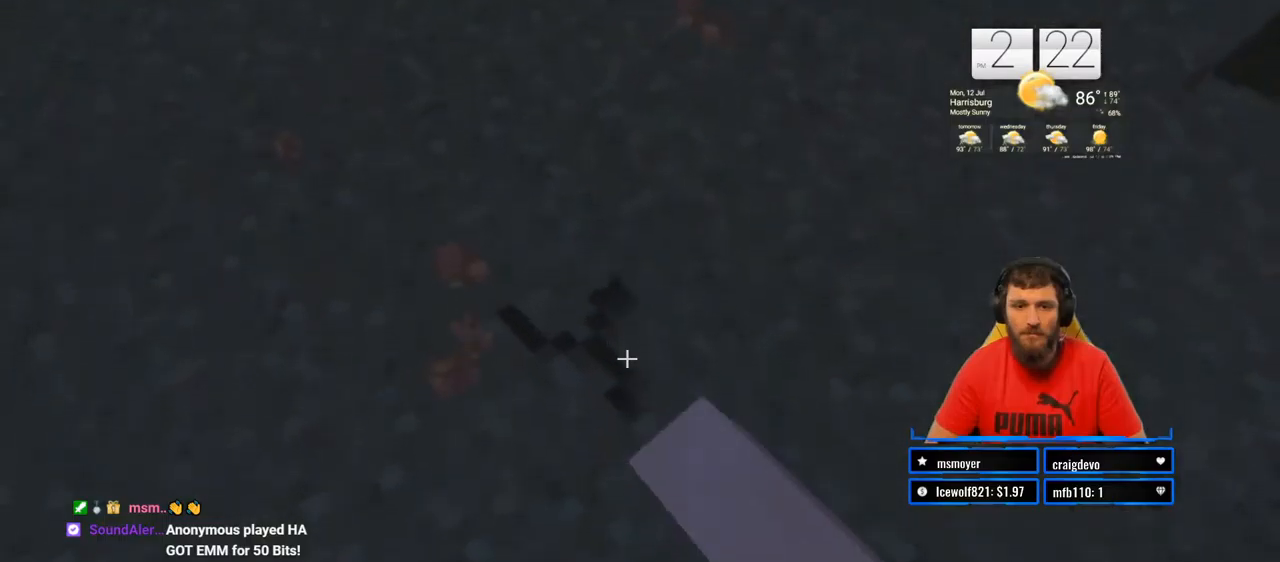
{"buttons": ["R2"], "left_stick": "center", "right_stick": "center", "events": [[167, "right_stick", "center"]]}
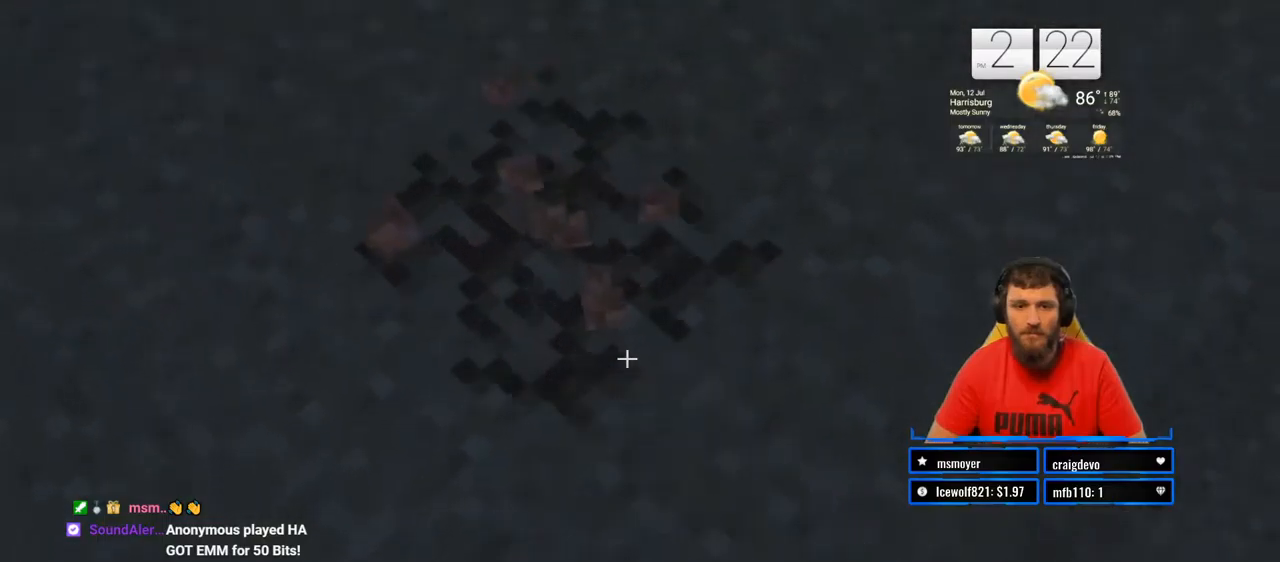
{"buttons": ["R2"], "left_stick": "up", "right_stick": "center", "events": [[17, "left_stick", "up-left"], [167, "left_stick", "center"], [450, "left_stick", "up"]]}
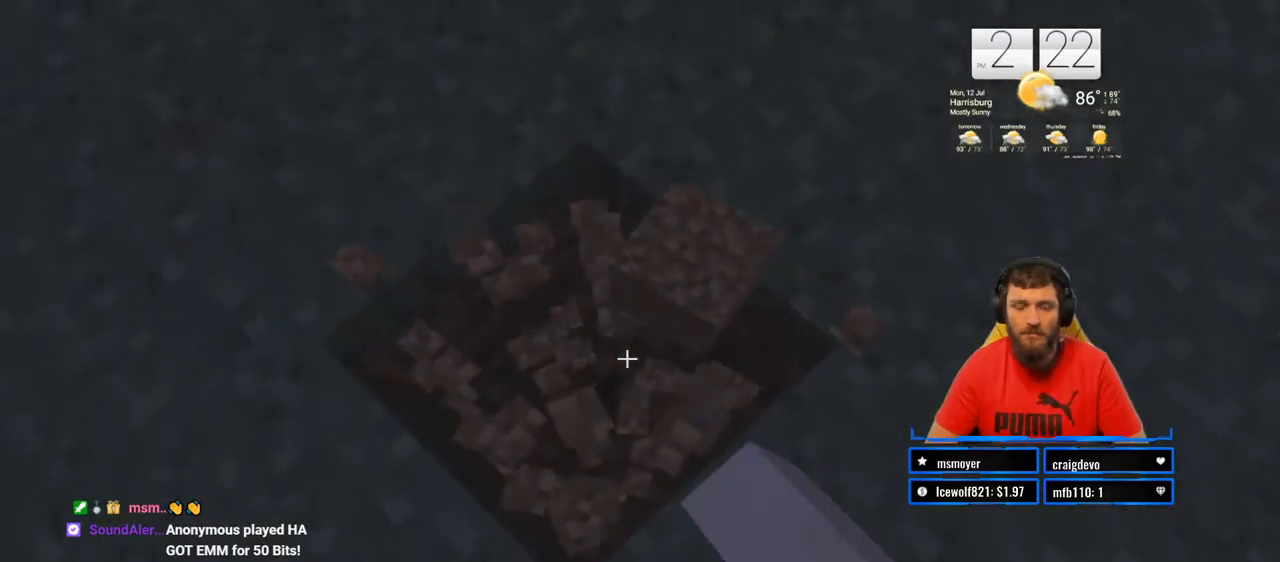
{"buttons": ["R2"], "left_stick": "center", "right_stick": "center", "events": [[117, "left_stick", "center"], [217, "right_stick", "left"], [250, "left_stick", "left"], [333, "left_stick", "center"], [350, "right_stick", "center"]]}
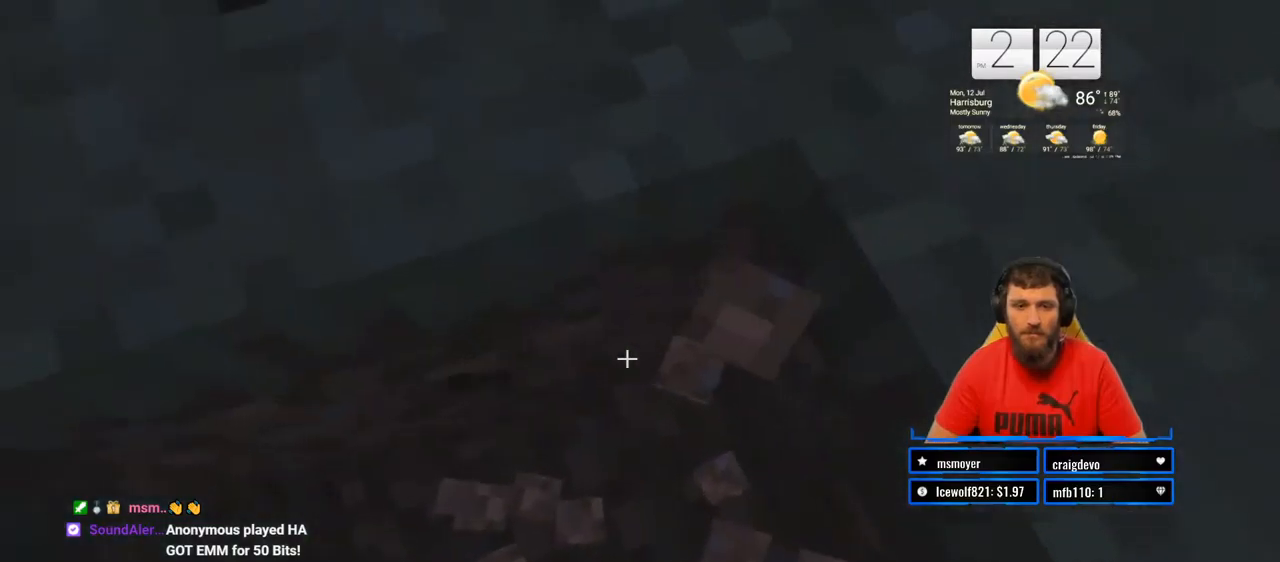
{"buttons": ["R2"], "left_stick": "center", "right_stick": "center", "events": [[250, "right_stick", "up"], [417, "right_stick", "center"]]}
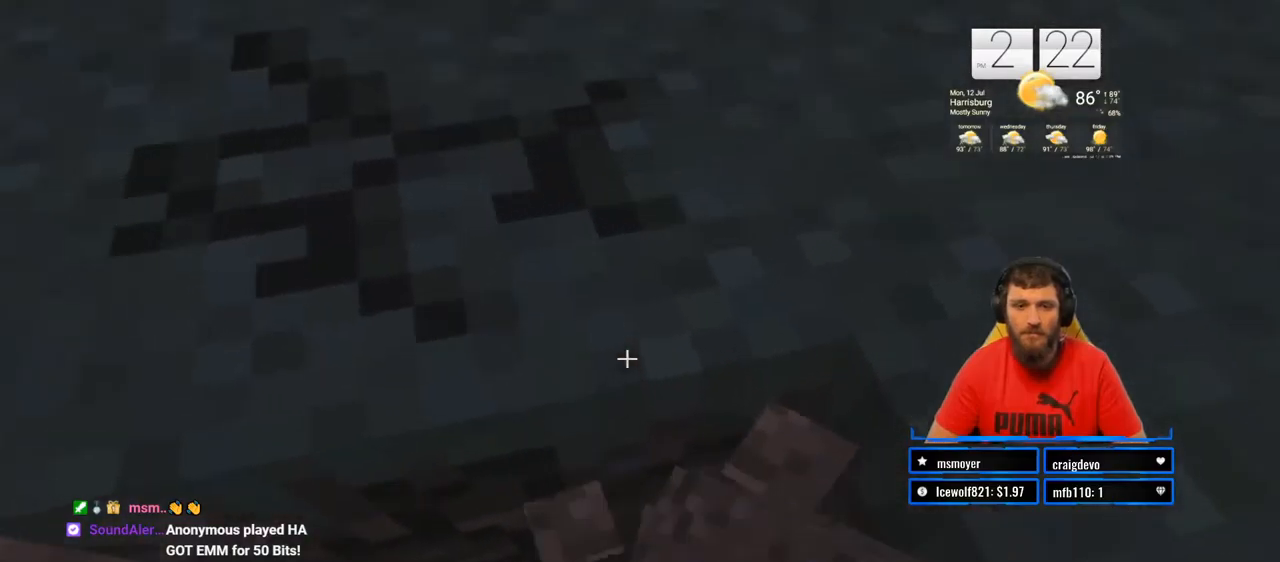
{"buttons": ["R2"], "left_stick": "center", "right_stick": "center", "events": [[283, "right_stick", "up"], [333, "right_stick", "center"]]}
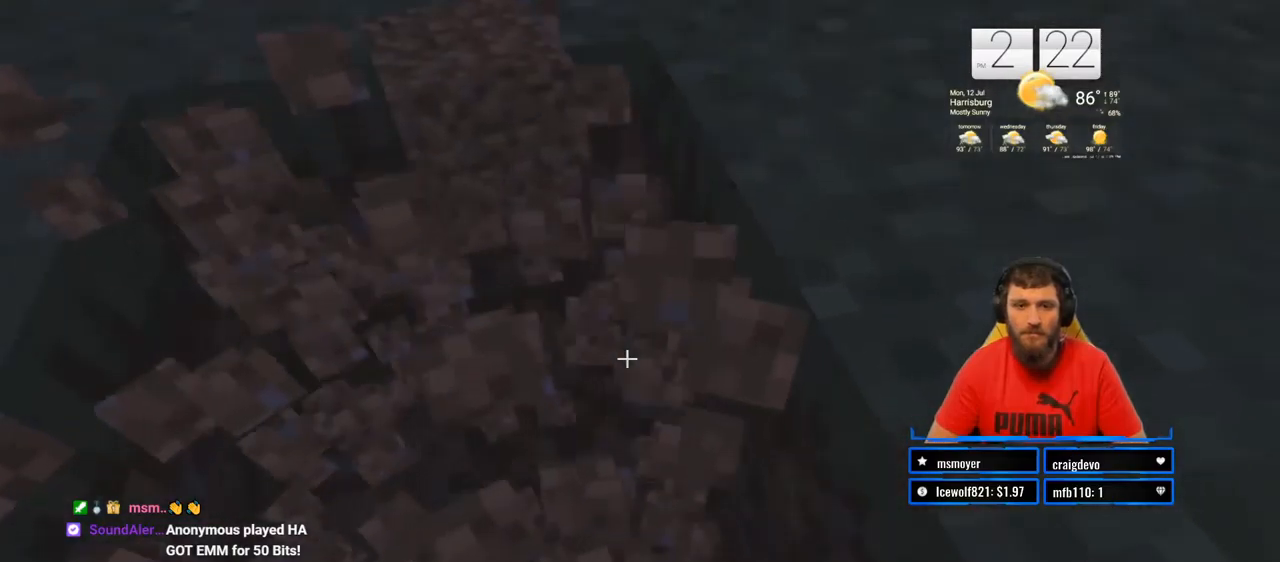
{"buttons": ["R2"], "left_stick": "center", "right_stick": "center", "events": [[33, "left_stick", "up-left"], [150, "left_stick", "center"], [200, "right_stick", "up"], [317, "right_stick", "center"]]}
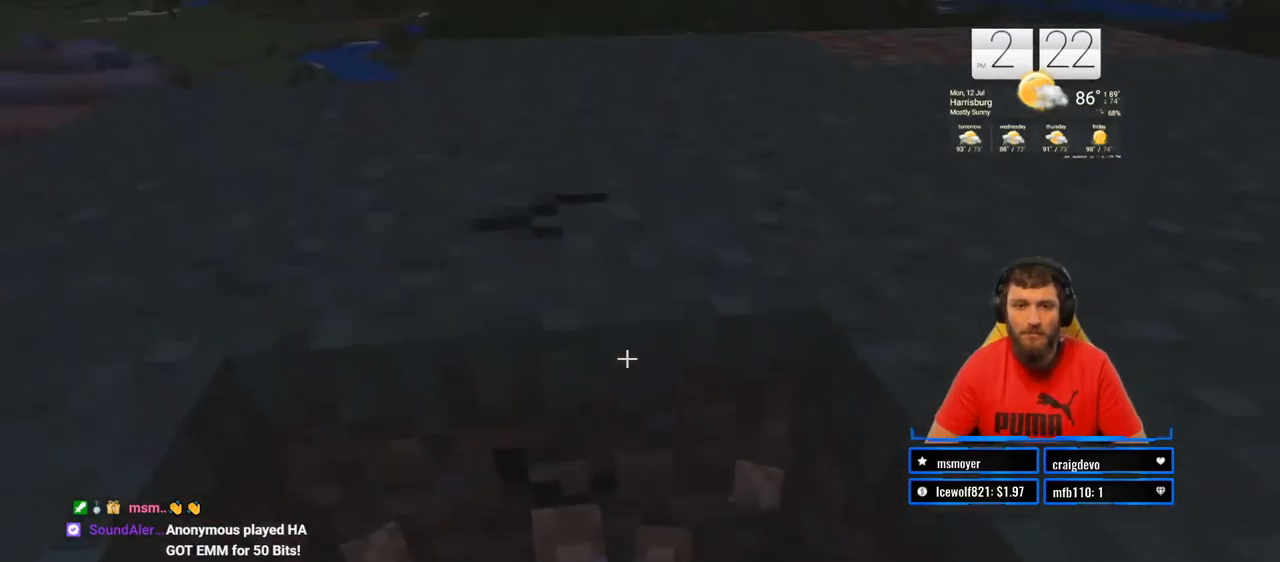
{"buttons": ["R2"], "left_stick": "center", "right_stick": "center", "events": [[400, "right_stick", "up-left"], [467, "right_stick", "center"]]}
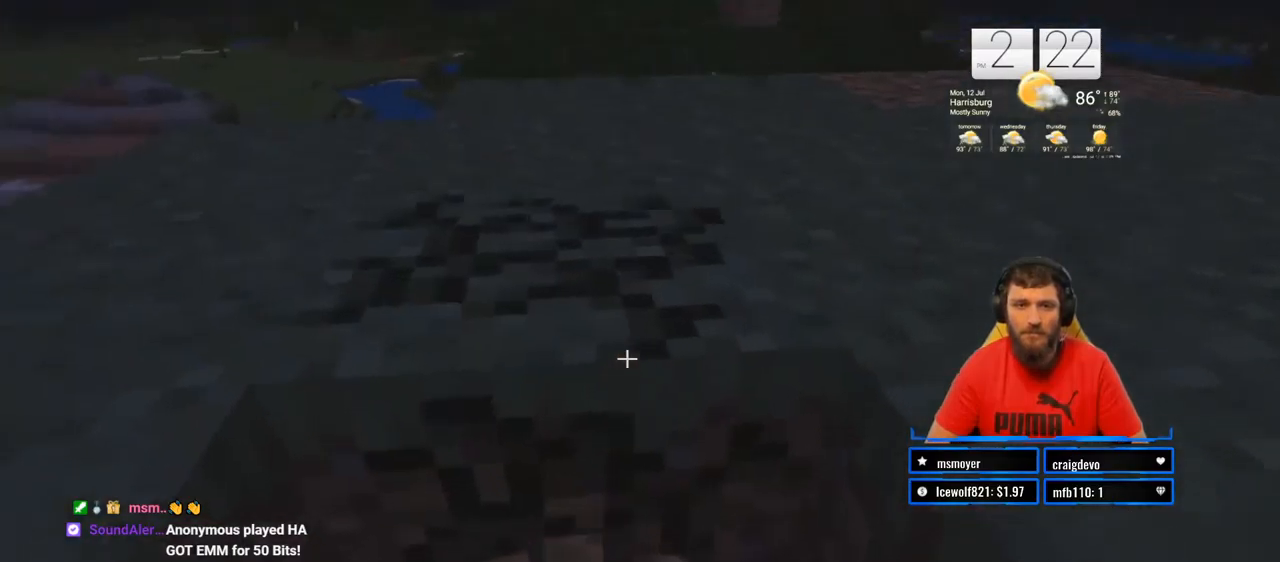
{"buttons": ["R2"], "left_stick": "up-right", "right_stick": "right", "events": [[400, "left_stick", "up-right"], [400, "right_stick", "right"]]}